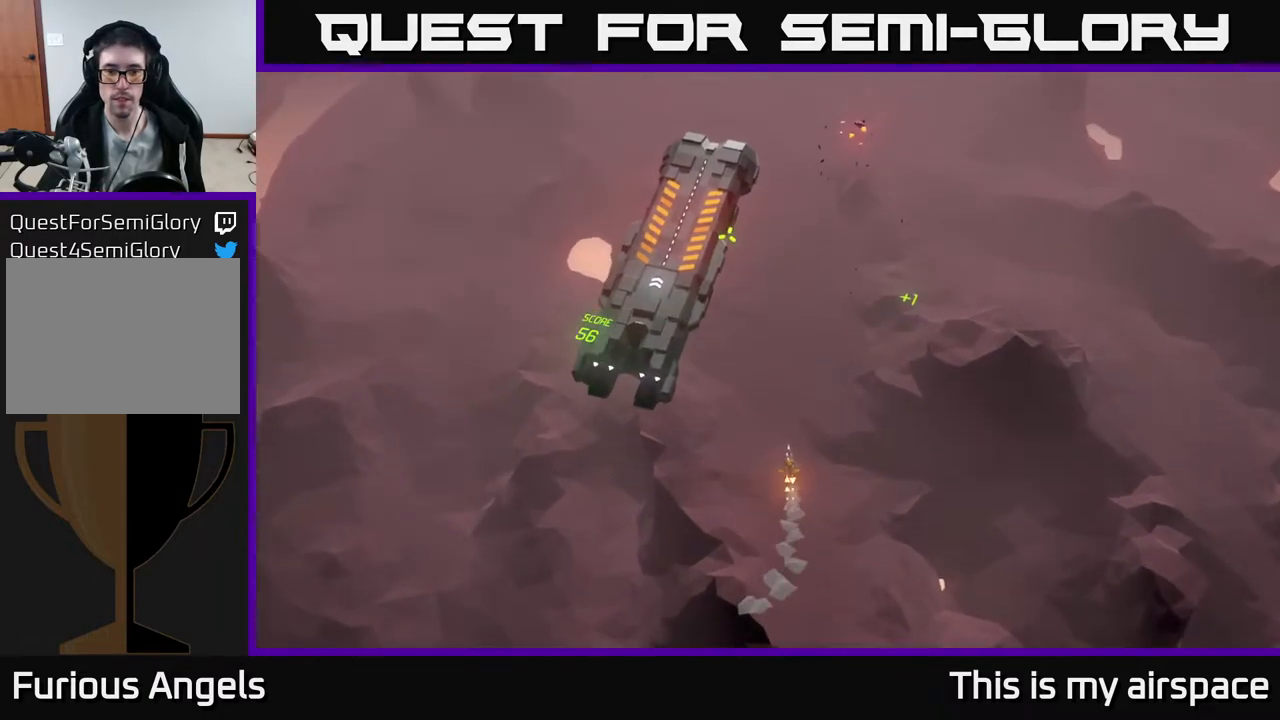
Gameplay with a controller (Xbox layout); each line is a JSON object with the inputs held at the frame after it. "events" lists button and stick changes between this image and that frame as [ms after this image, input, new state], when the widget could be followed in between. Not read: right_stick.
{"buttons": [], "left_stick": "up", "events": []}
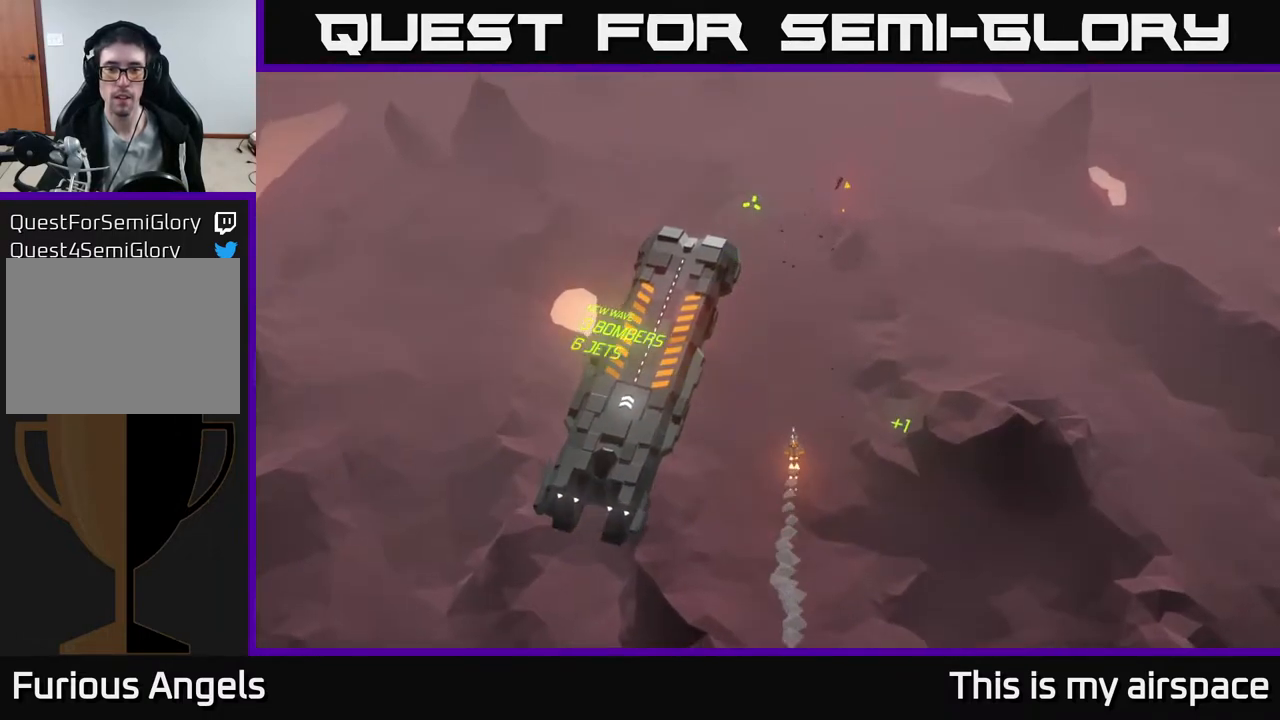
{"buttons": [], "left_stick": "center", "events": [[333, "left_stick", "center"]]}
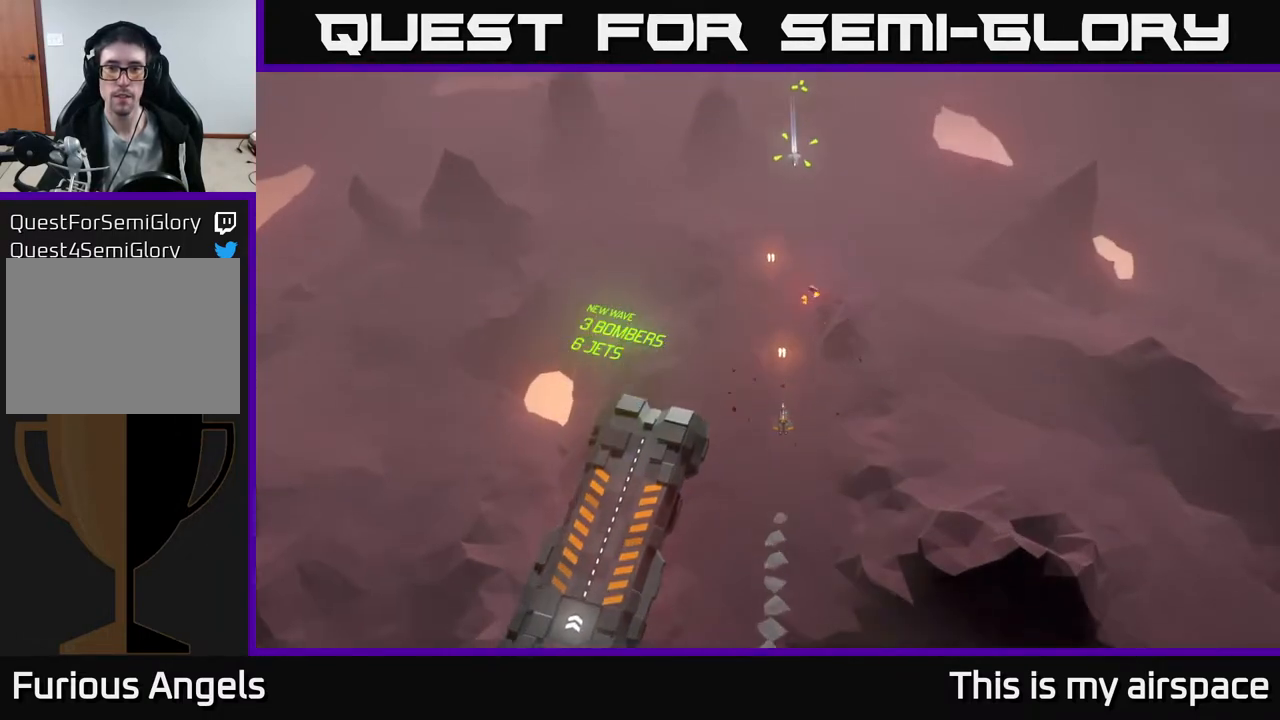
{"buttons": [], "left_stick": "center", "events": []}
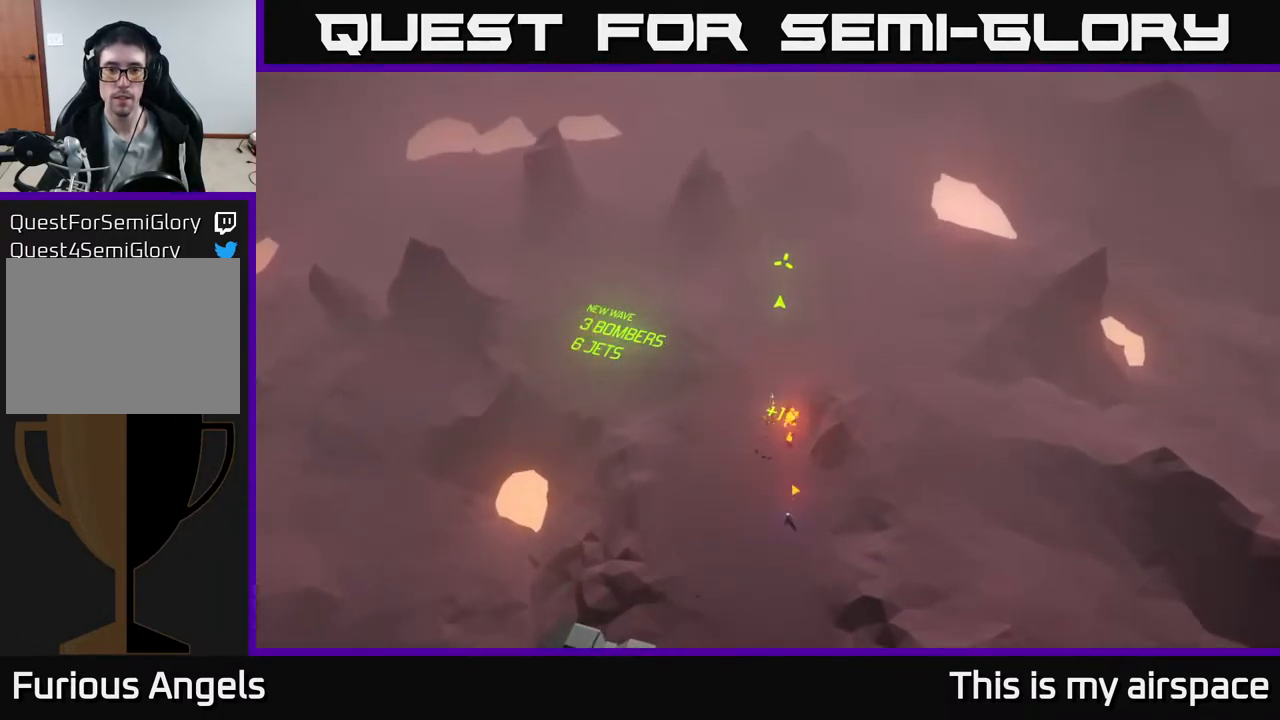
{"buttons": [], "left_stick": "center", "events": []}
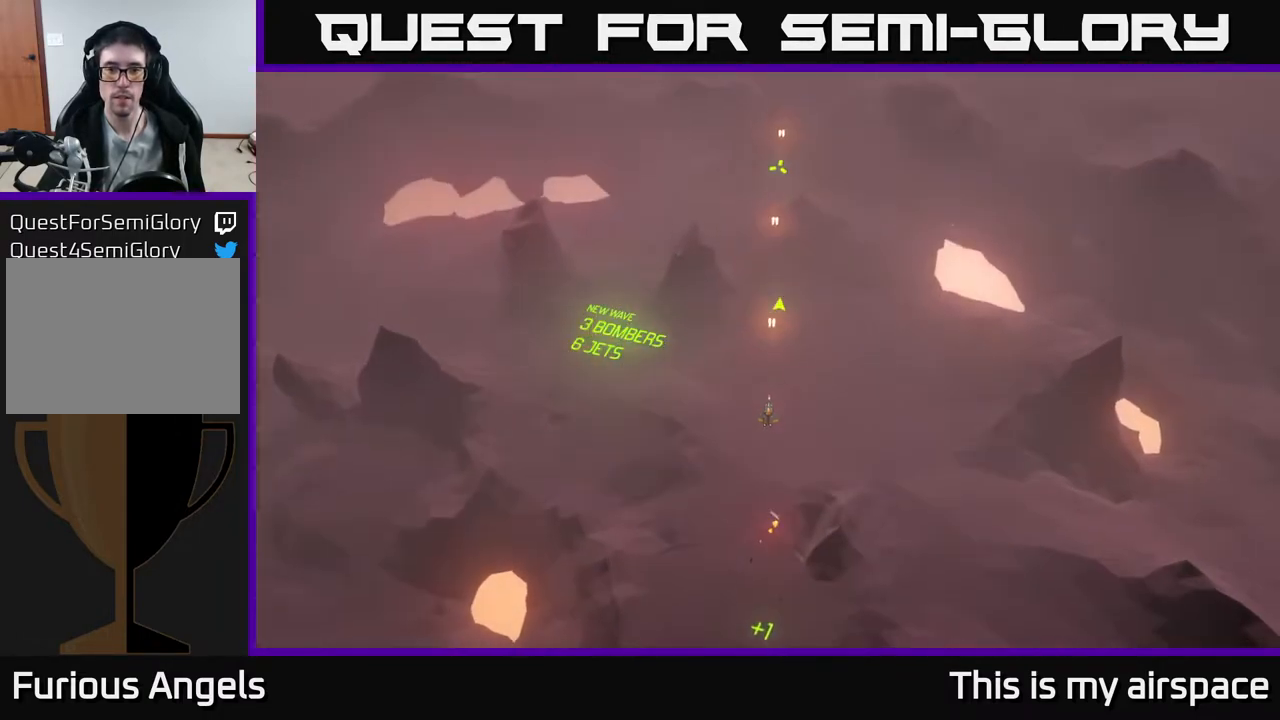
{"buttons": [], "left_stick": "center", "events": []}
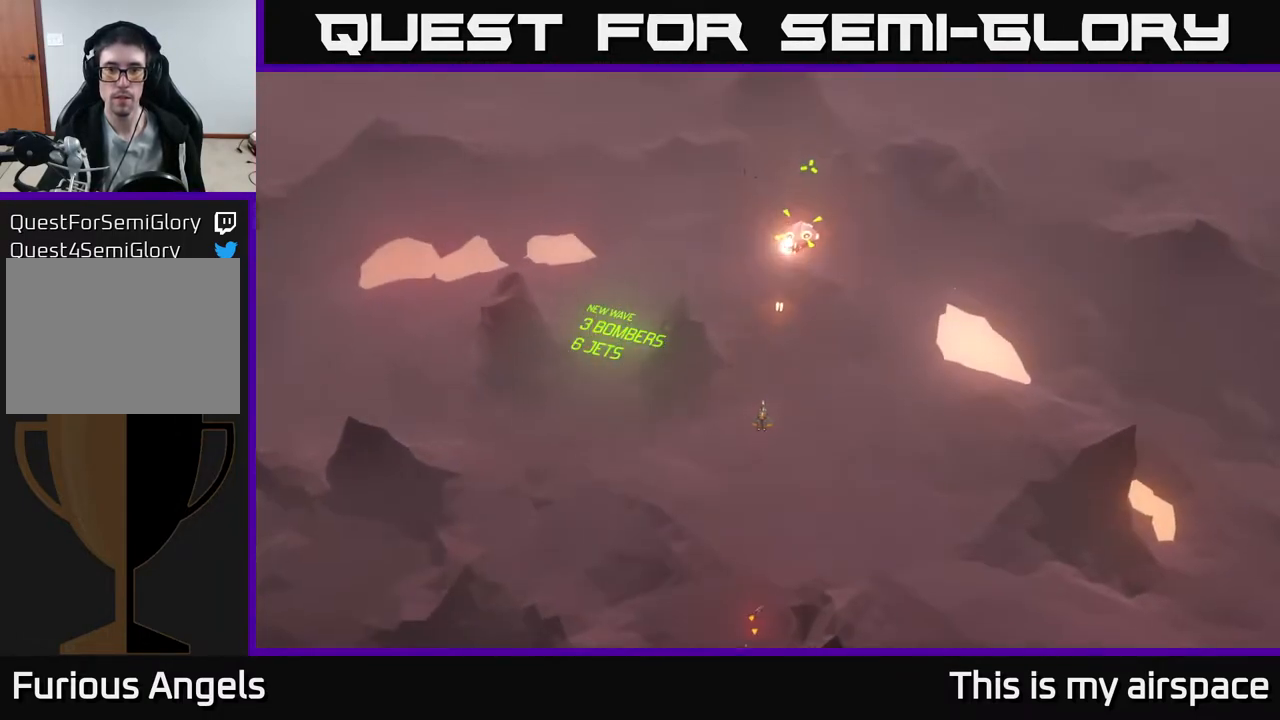
{"buttons": [], "left_stick": "center", "events": []}
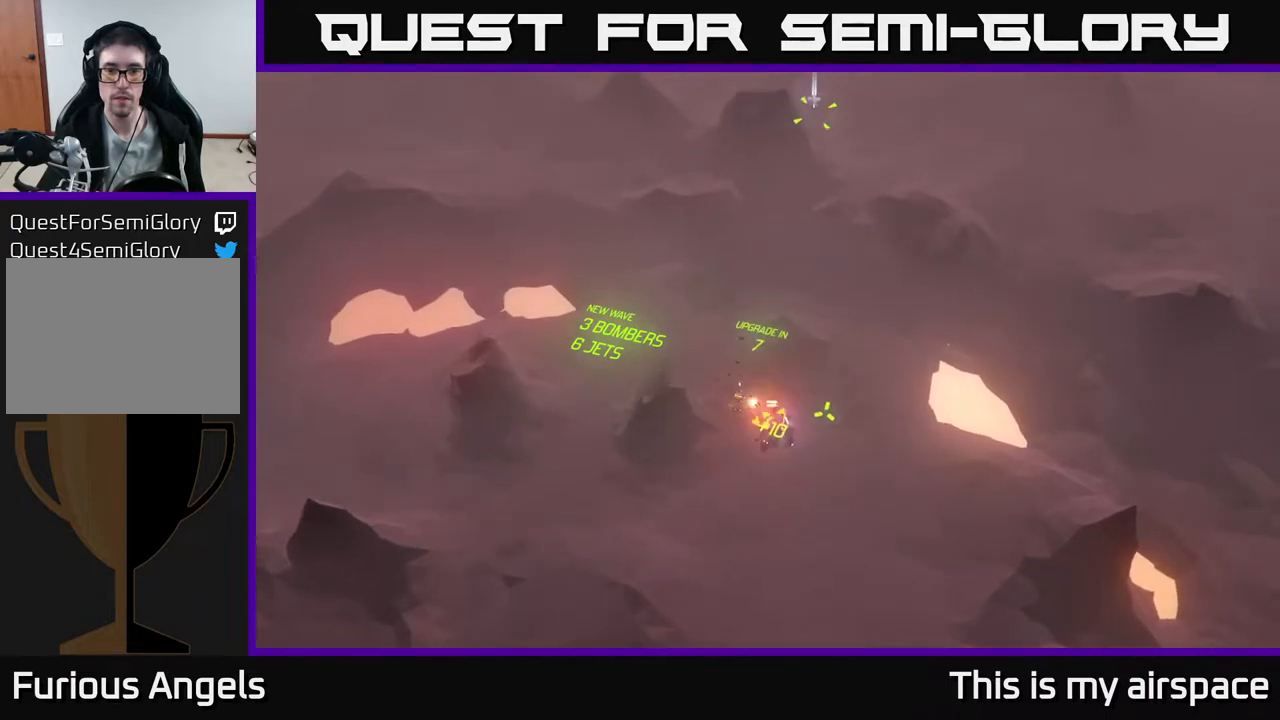
{"buttons": [], "left_stick": "down", "events": [[483, "left_stick", "down"]]}
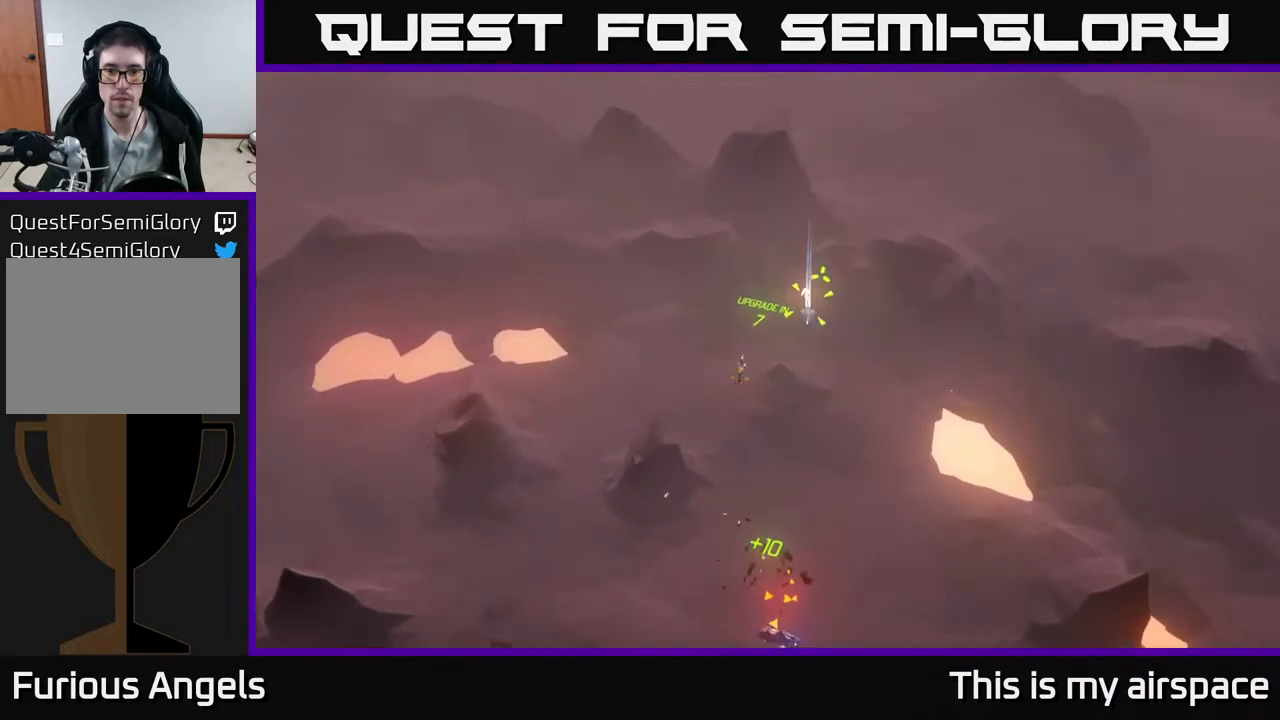
{"buttons": [], "left_stick": "down", "events": []}
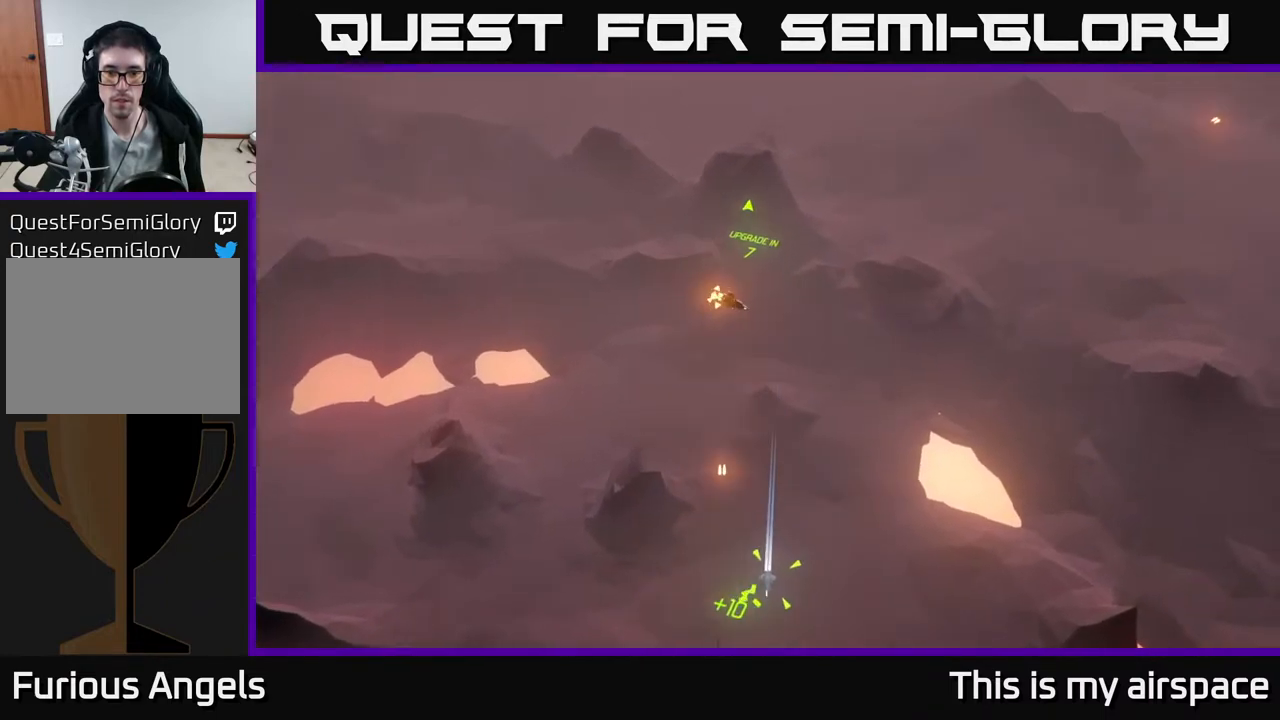
{"buttons": [], "left_stick": "down", "events": []}
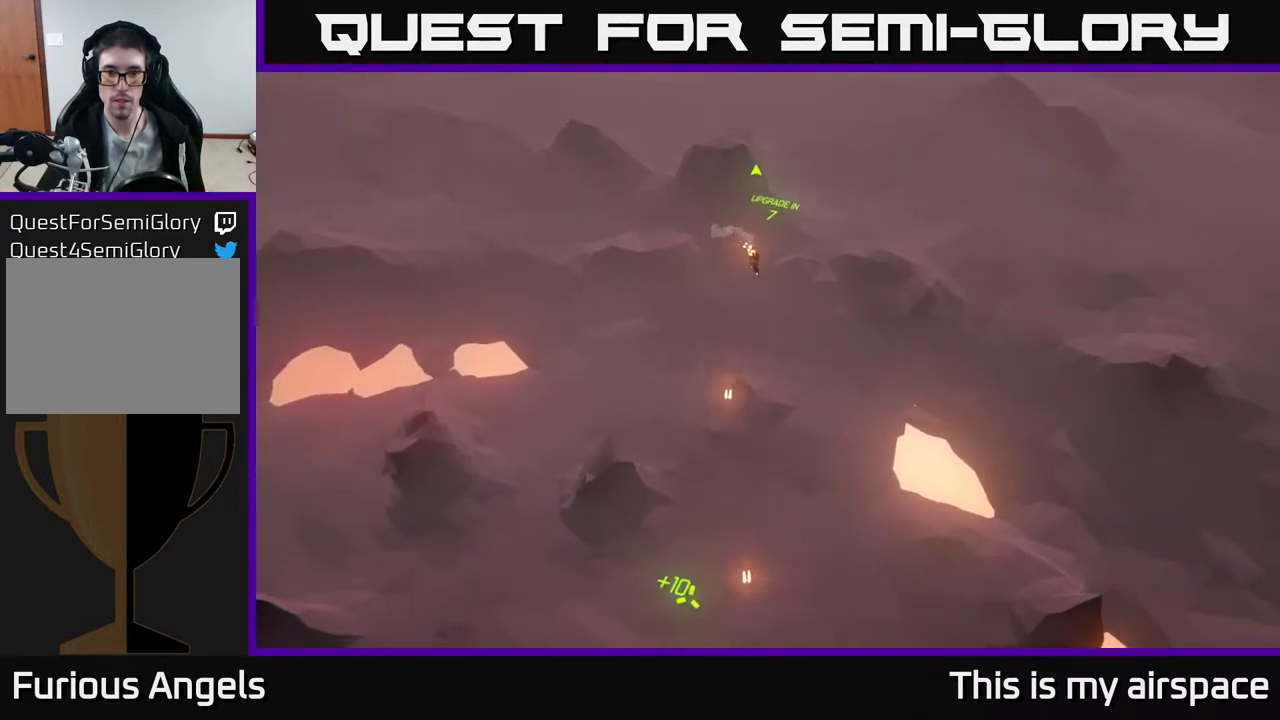
{"buttons": [], "left_stick": "center", "events": [[200, "left_stick", "center"]]}
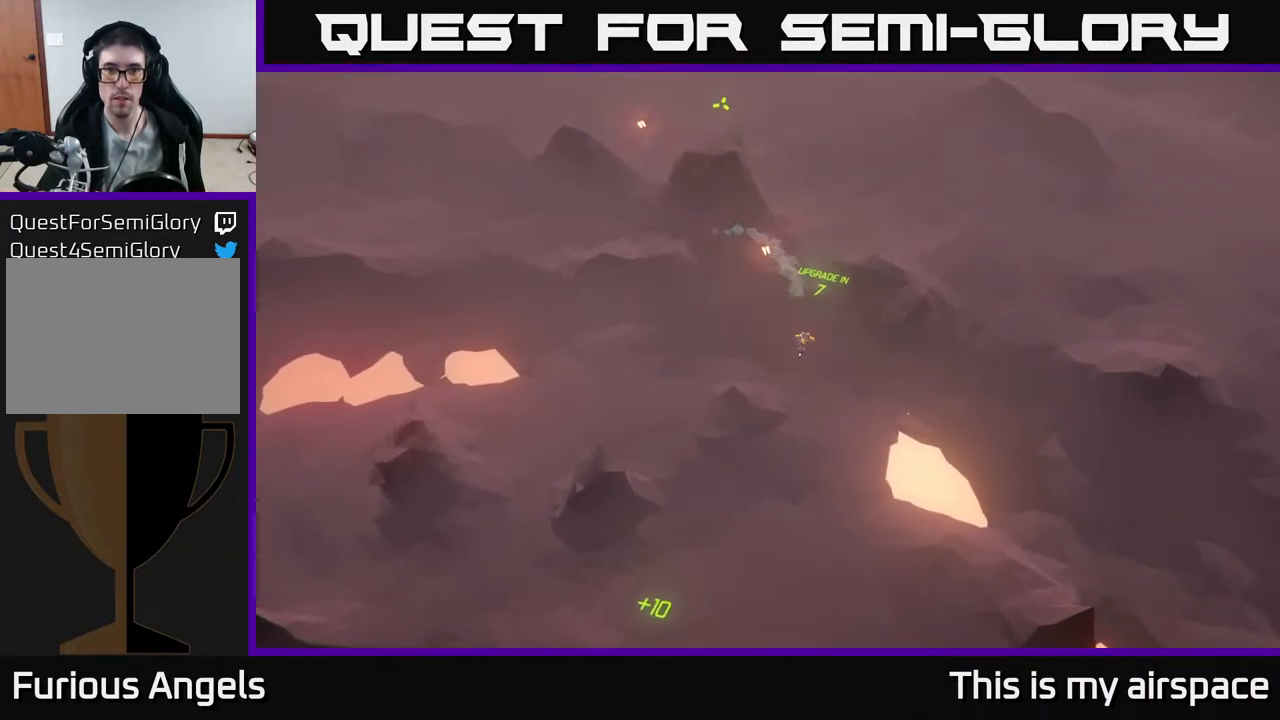
{"buttons": [], "left_stick": "center", "events": []}
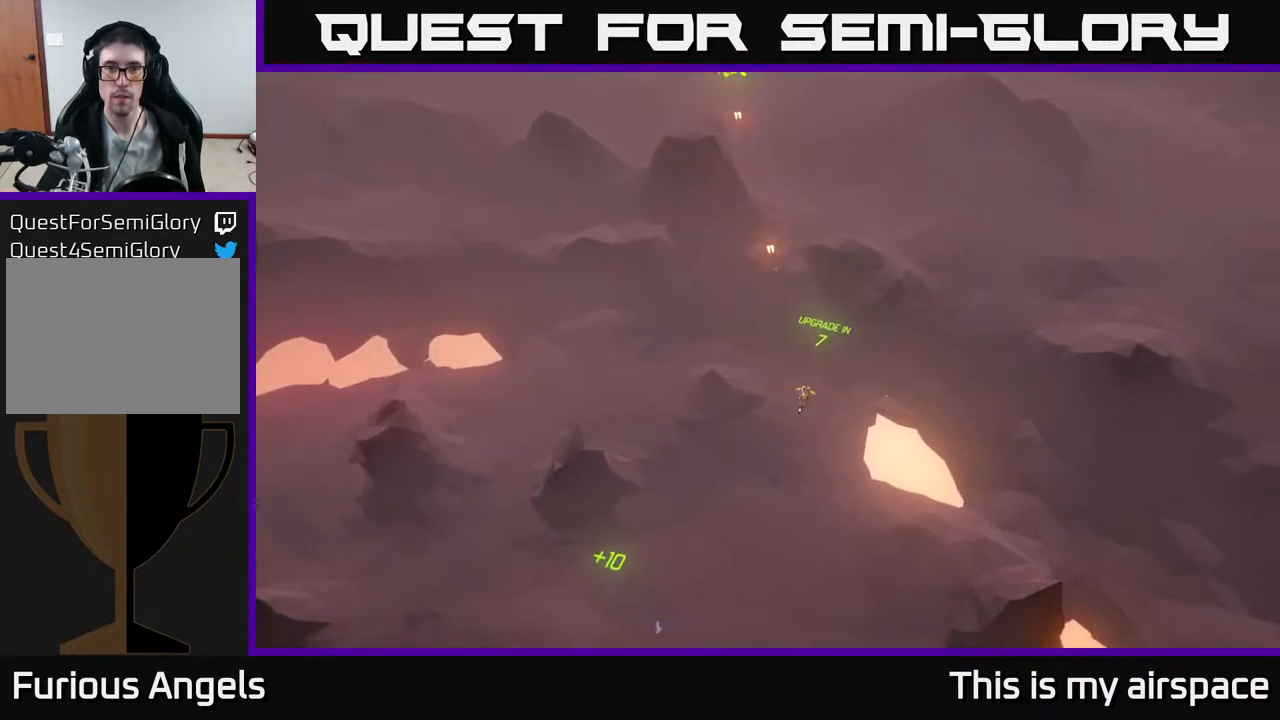
{"buttons": [], "left_stick": "center", "events": []}
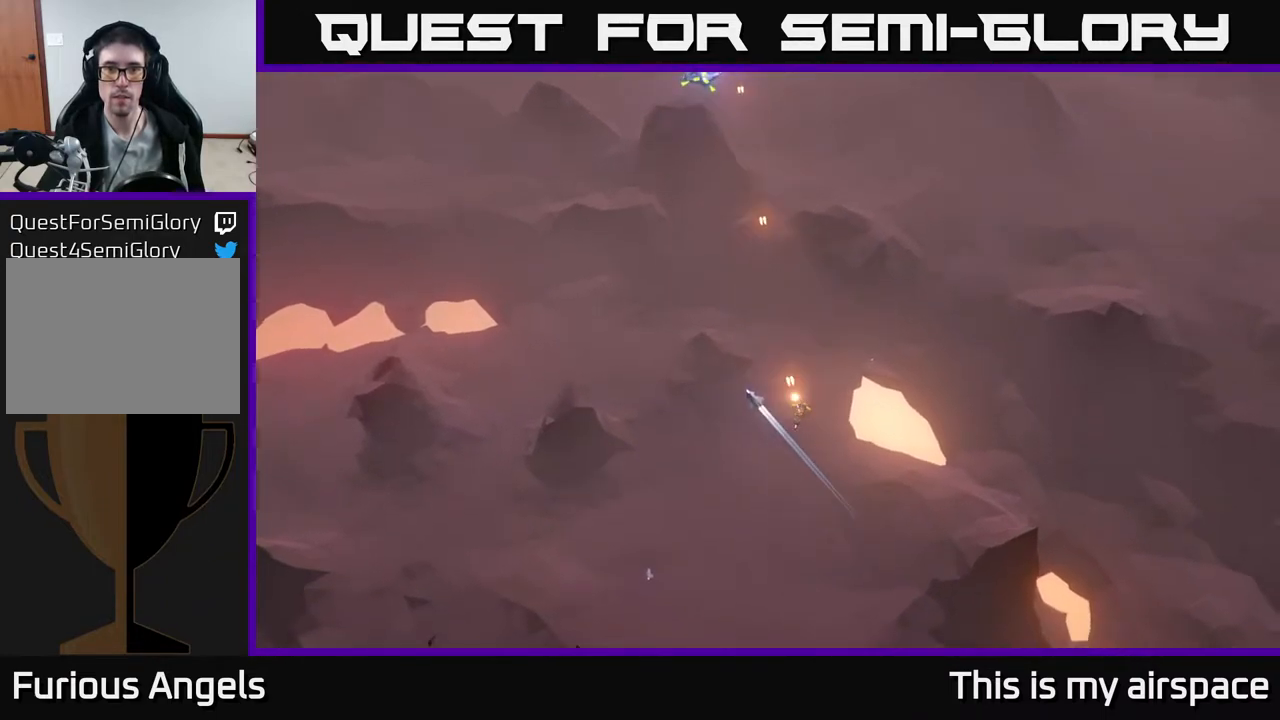
{"buttons": [], "left_stick": "center", "events": []}
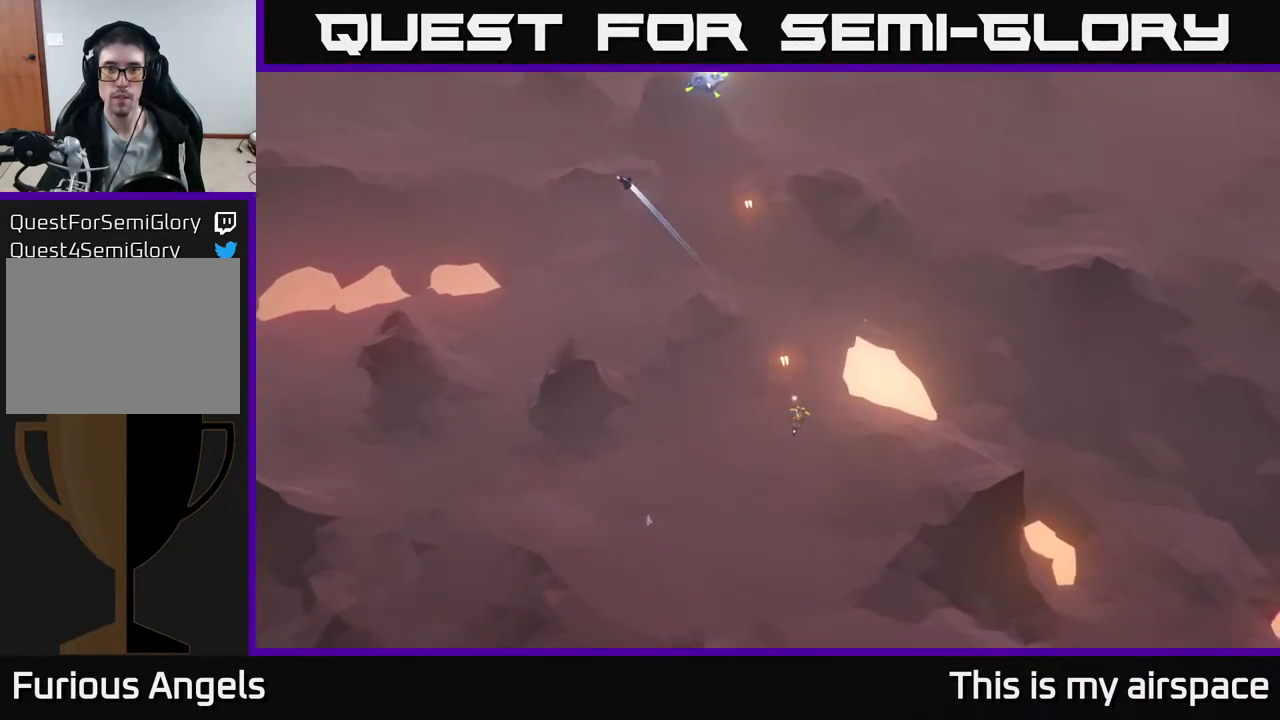
{"buttons": [], "left_stick": "center", "events": []}
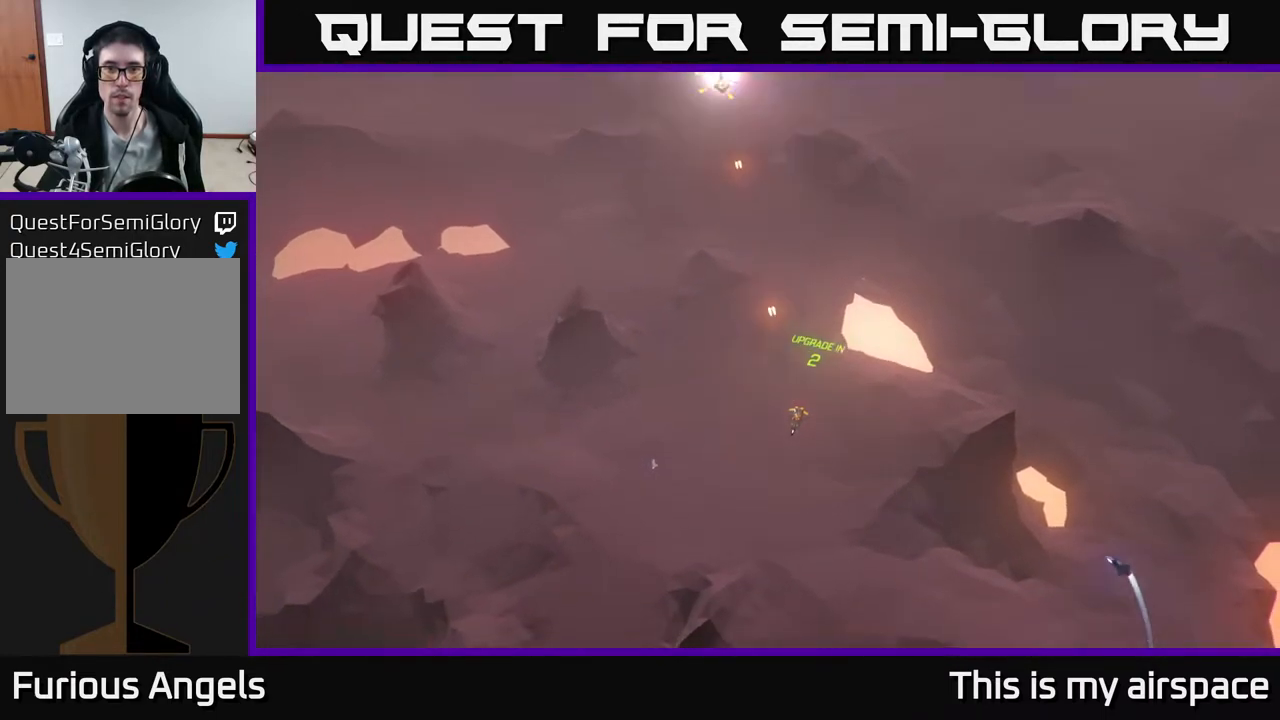
{"buttons": [], "left_stick": "center", "events": []}
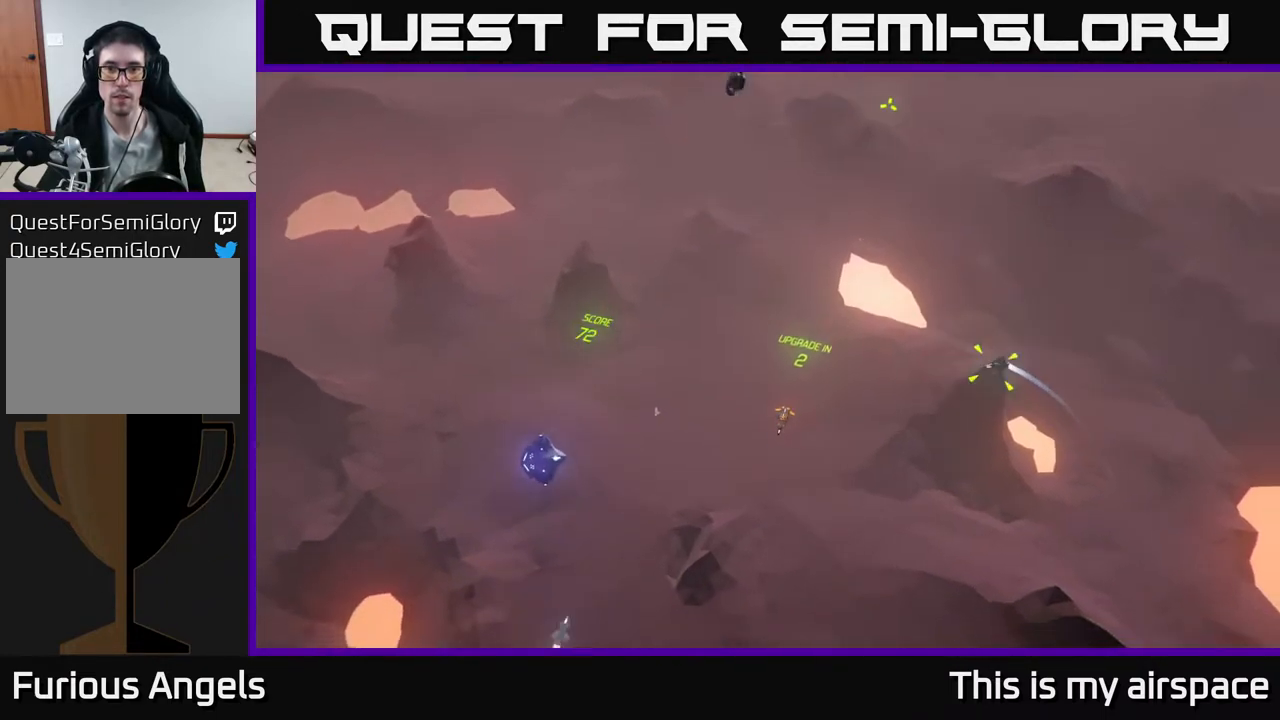
{"buttons": [], "left_stick": "center", "events": []}
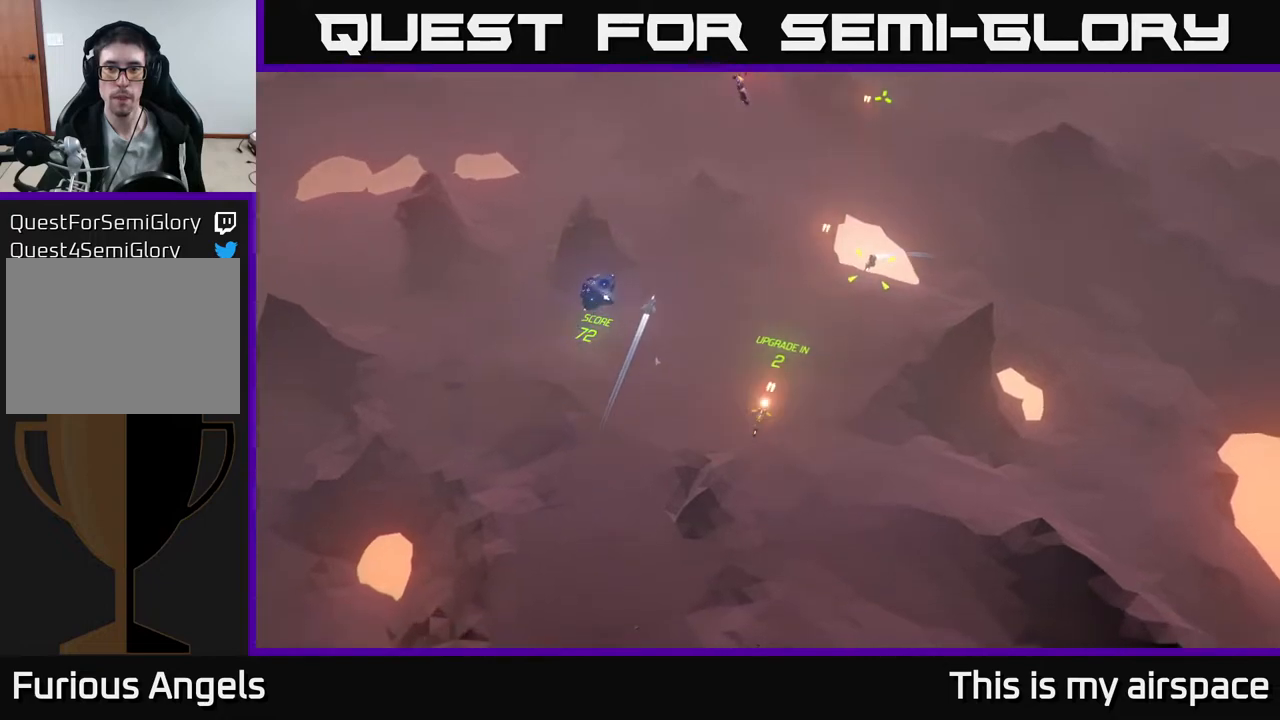
{"buttons": [], "left_stick": "up-left", "events": [[267, "left_stick", "up"], [333, "left_stick", "up-left"]]}
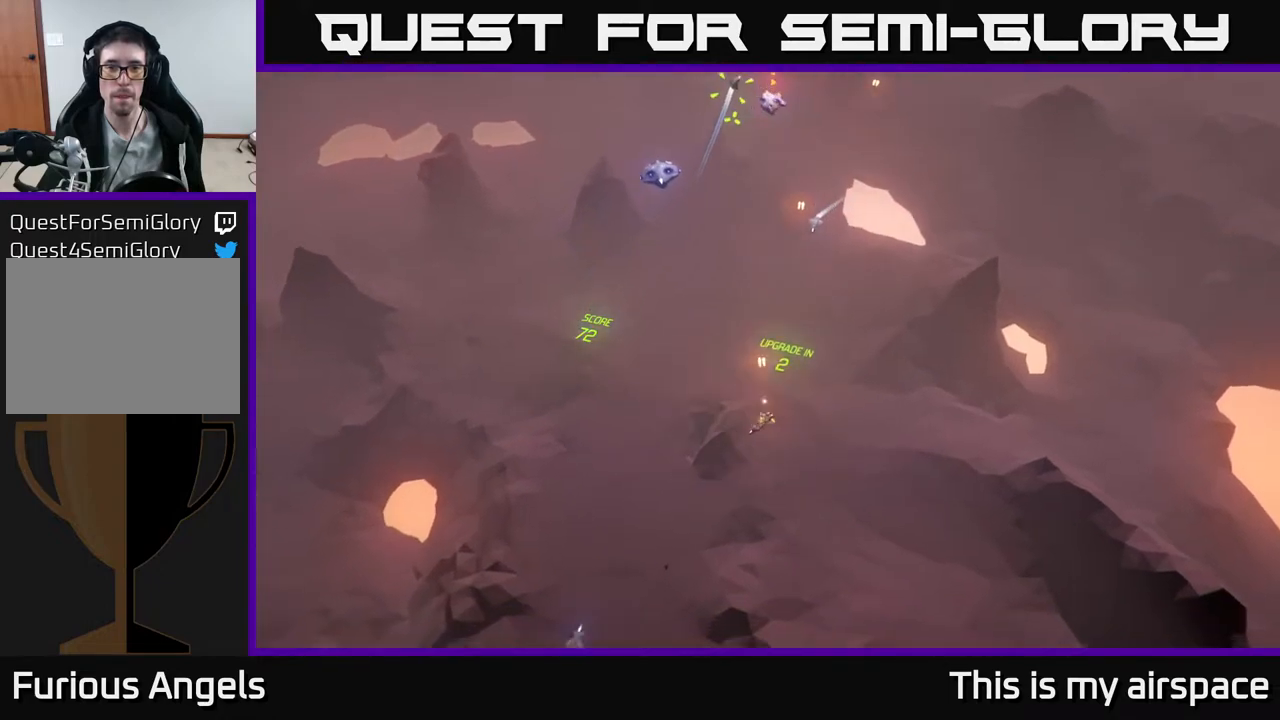
{"buttons": [], "left_stick": "center", "events": [[17, "left_stick", "center"]]}
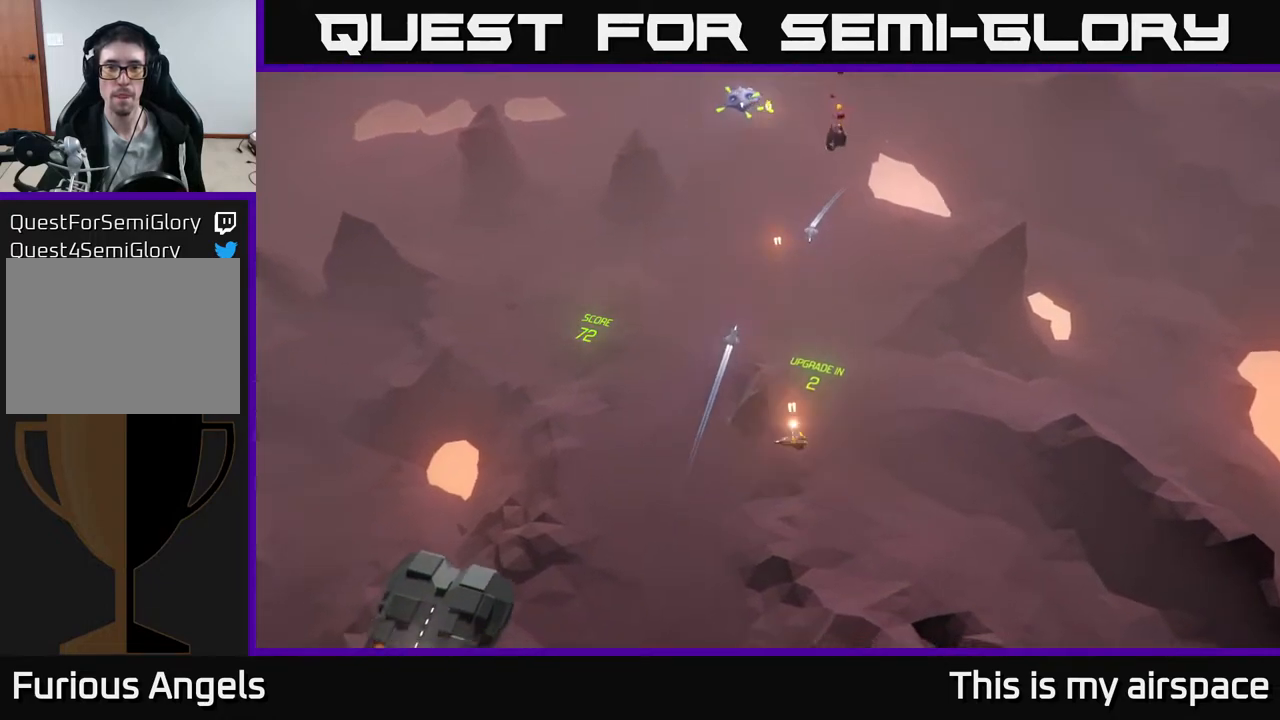
{"buttons": [], "left_stick": "center", "events": []}
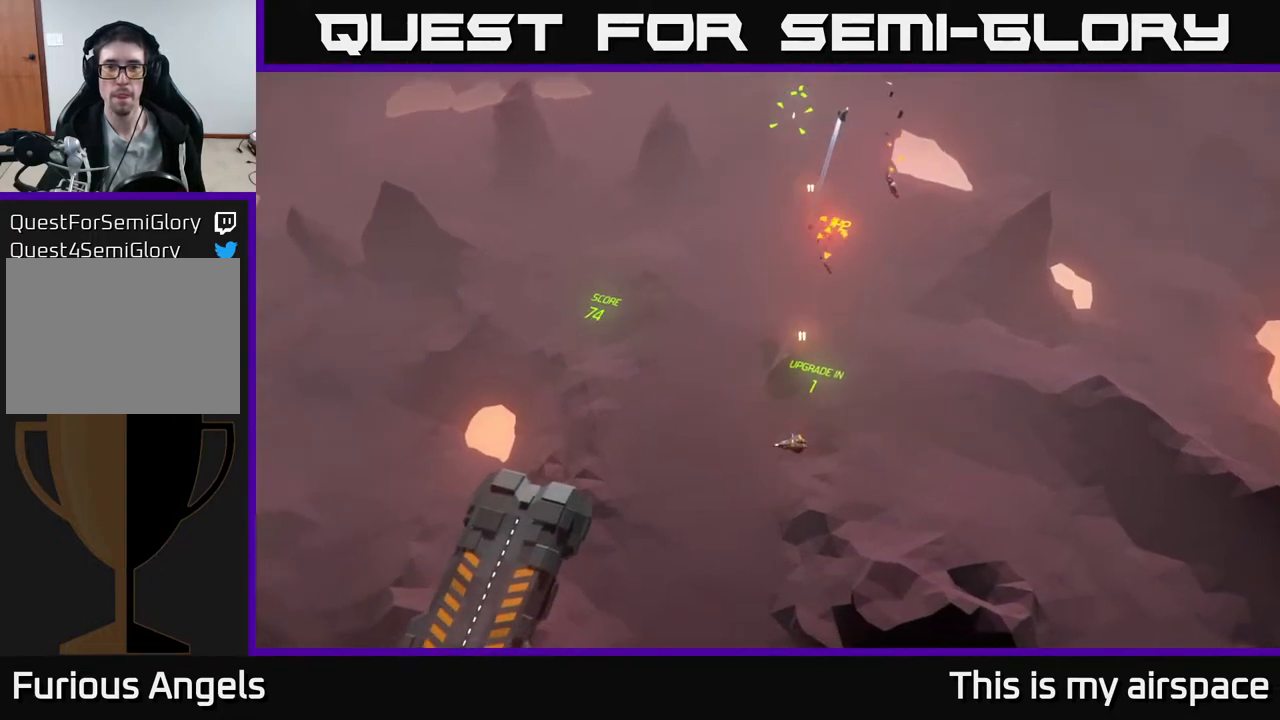
{"buttons": [], "left_stick": "up", "events": [[367, "left_stick", "up"]]}
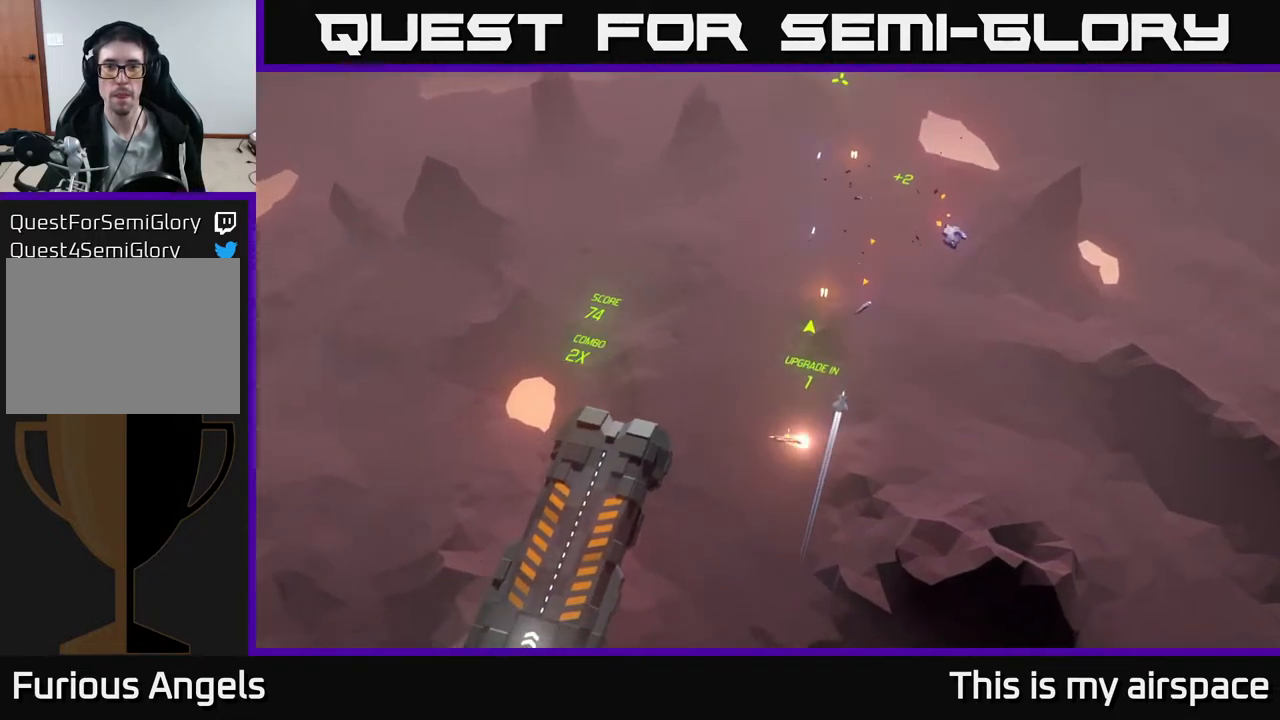
{"buttons": [], "left_stick": "up-left", "events": [[200, "left_stick", "center"], [317, "left_stick", "up-left"]]}
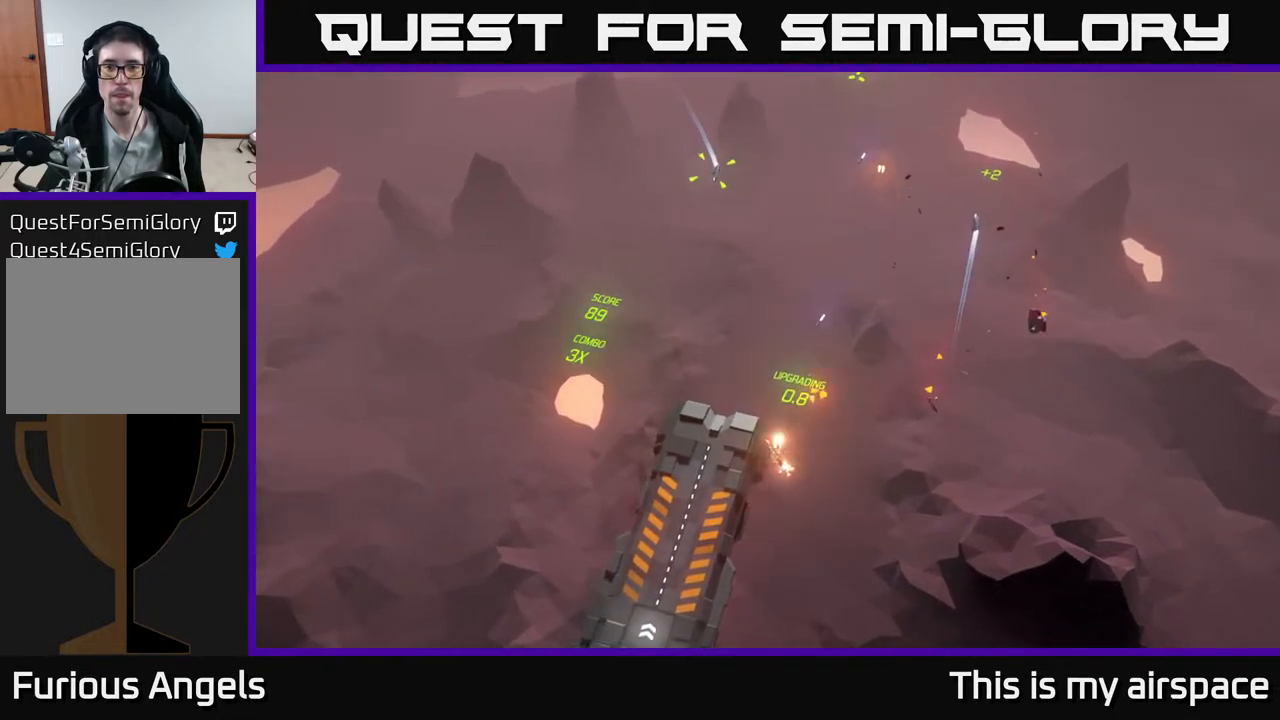
{"buttons": [], "left_stick": "center", "events": [[183, "left_stick", "center"]]}
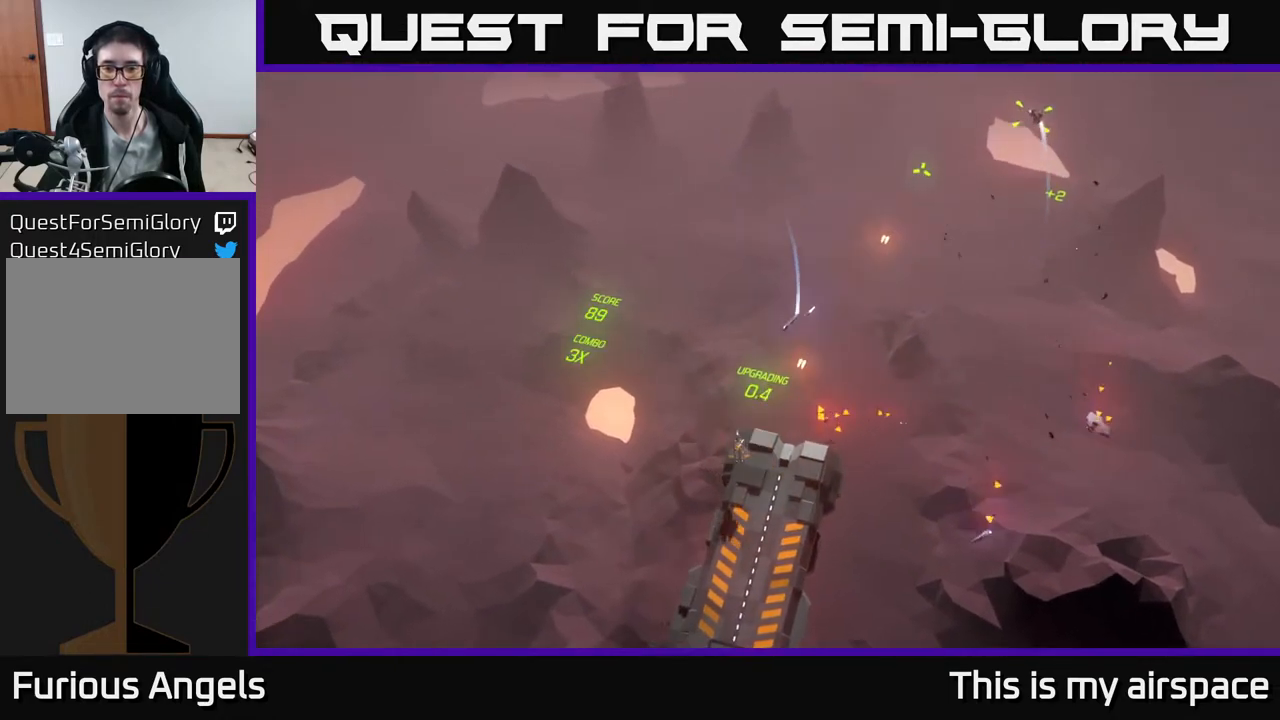
{"buttons": [], "left_stick": "center", "events": [[83, "left_stick", "right"], [133, "left_stick", "down-right"], [483, "left_stick", "center"]]}
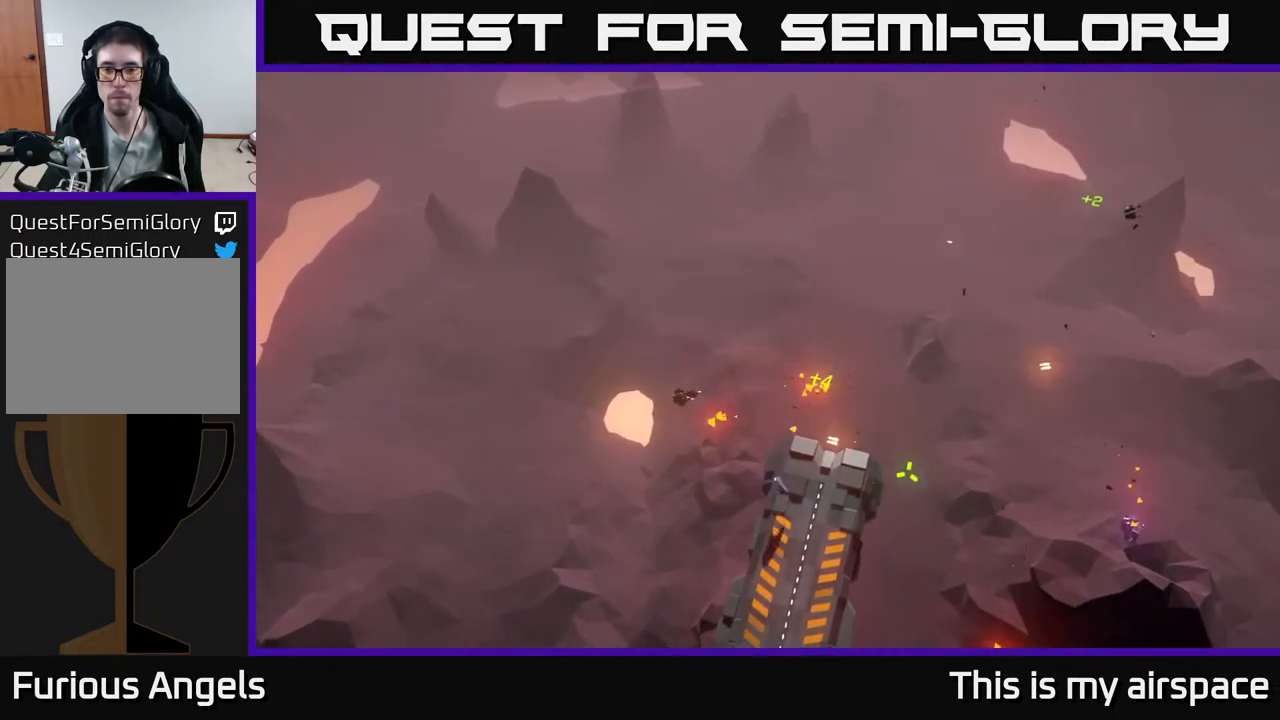
{"buttons": [], "left_stick": "center", "events": [[200, "left_stick", "down-right"], [400, "left_stick", "center"]]}
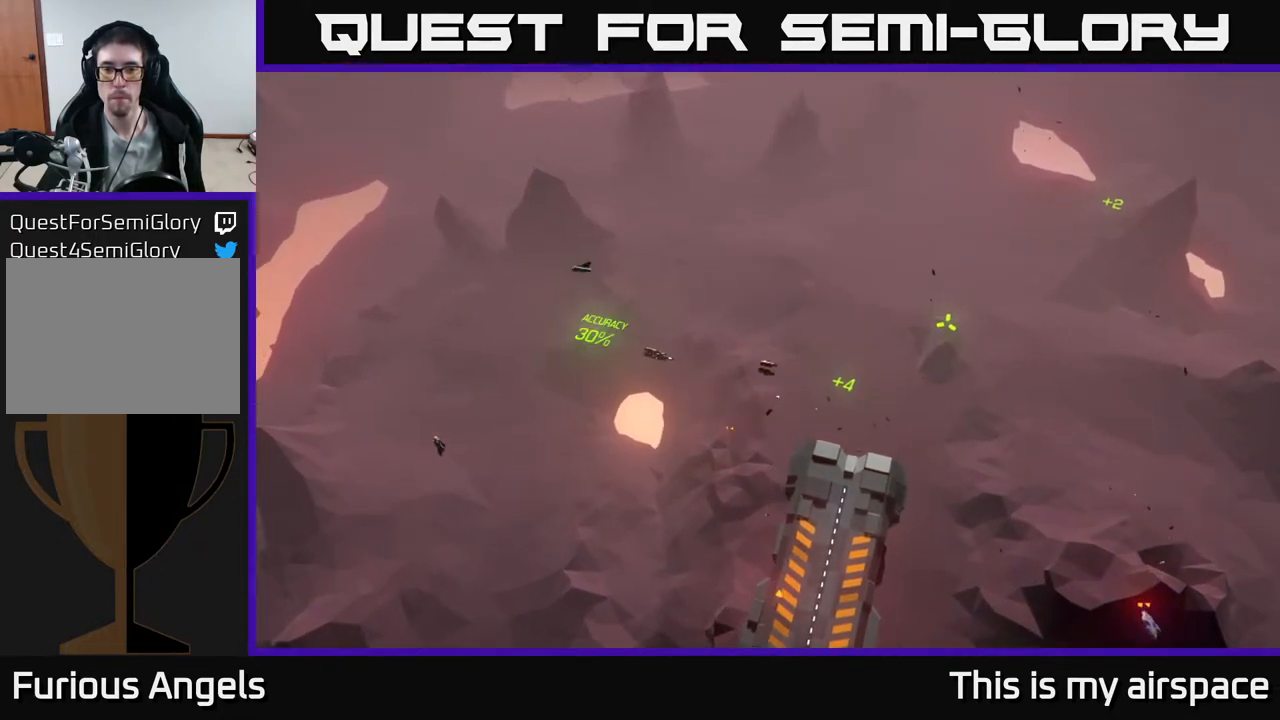
{"buttons": [], "left_stick": "right", "events": [[100, "left_stick", "right"]]}
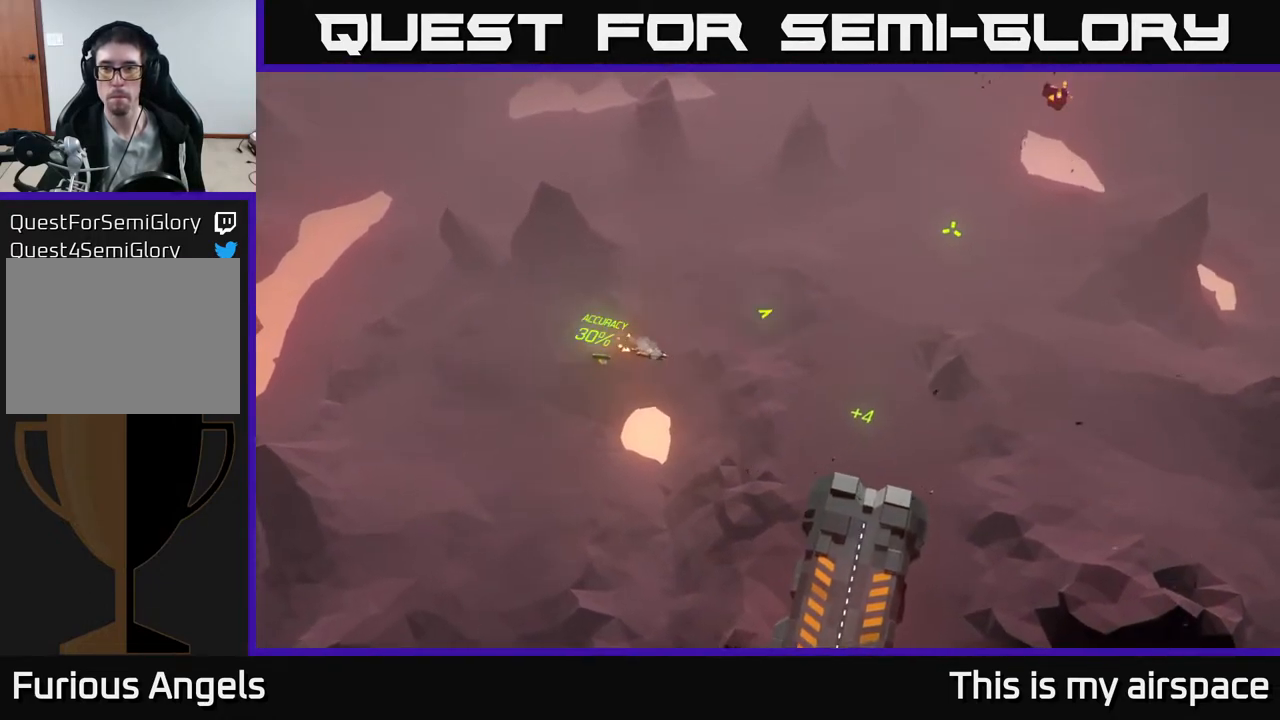
{"buttons": [], "left_stick": "right", "events": []}
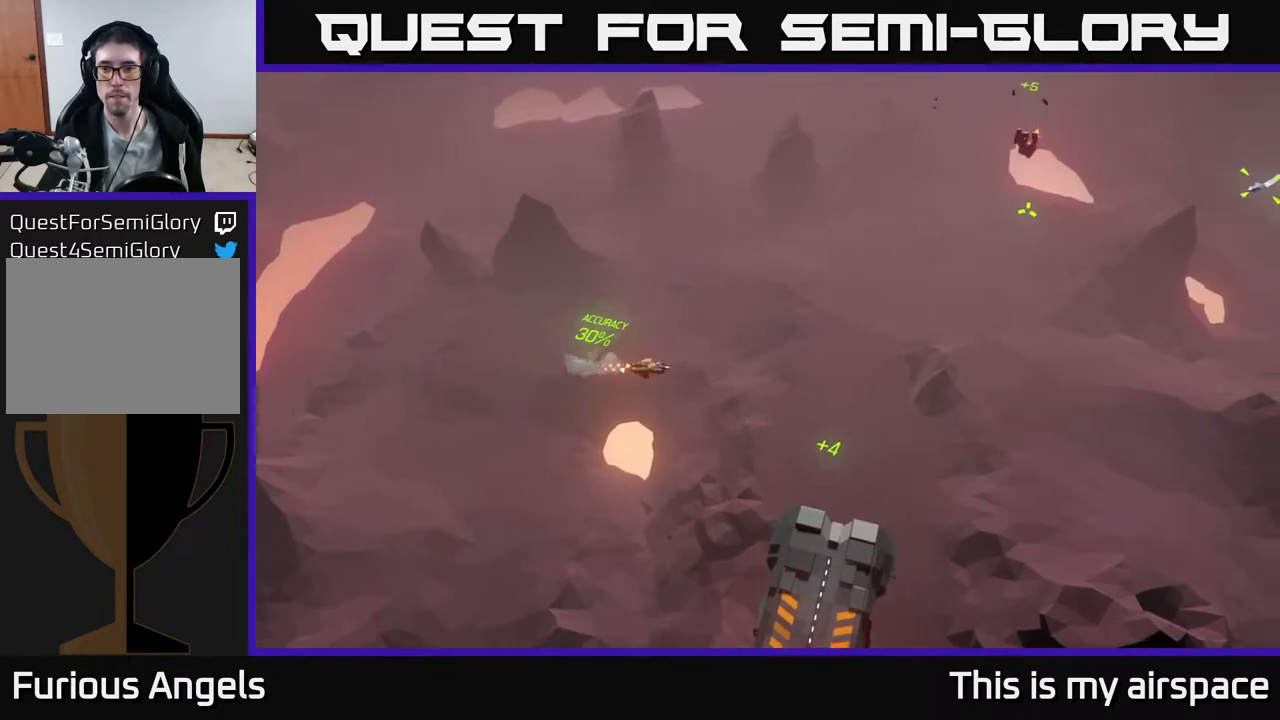
{"buttons": [], "left_stick": "center", "events": [[367, "left_stick", "center"]]}
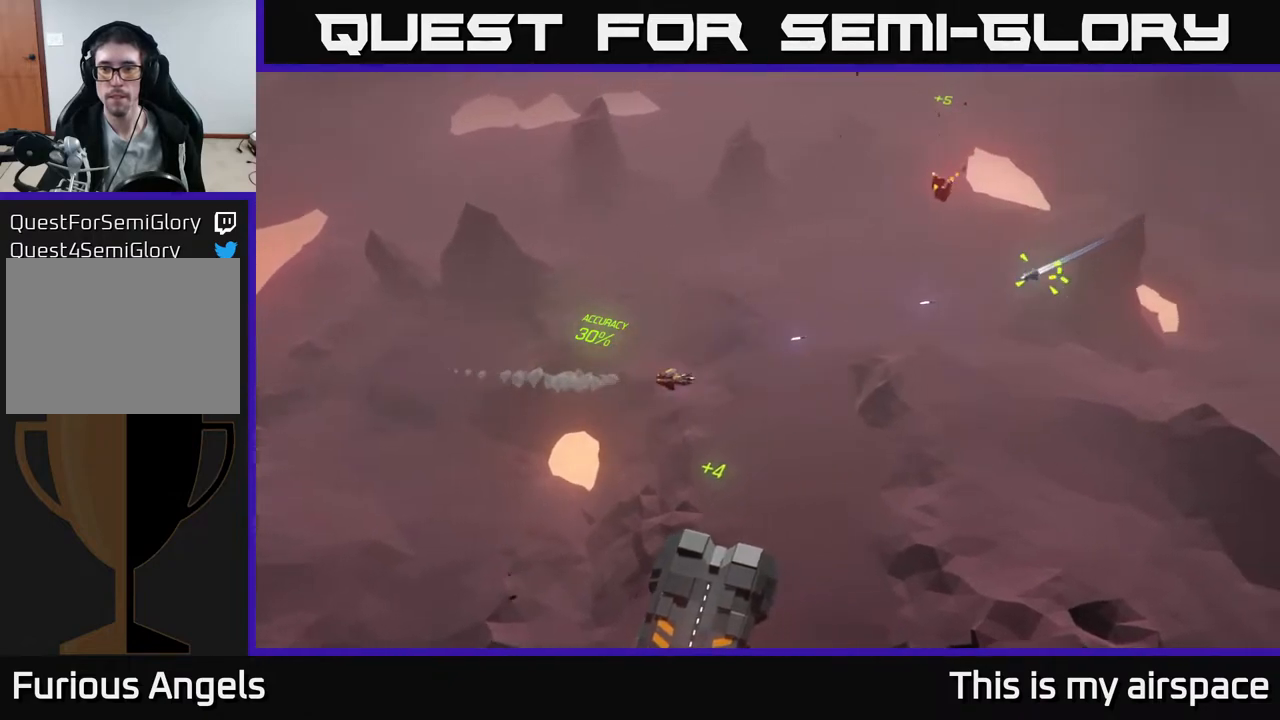
{"buttons": [], "left_stick": "down", "events": [[167, "left_stick", "down"]]}
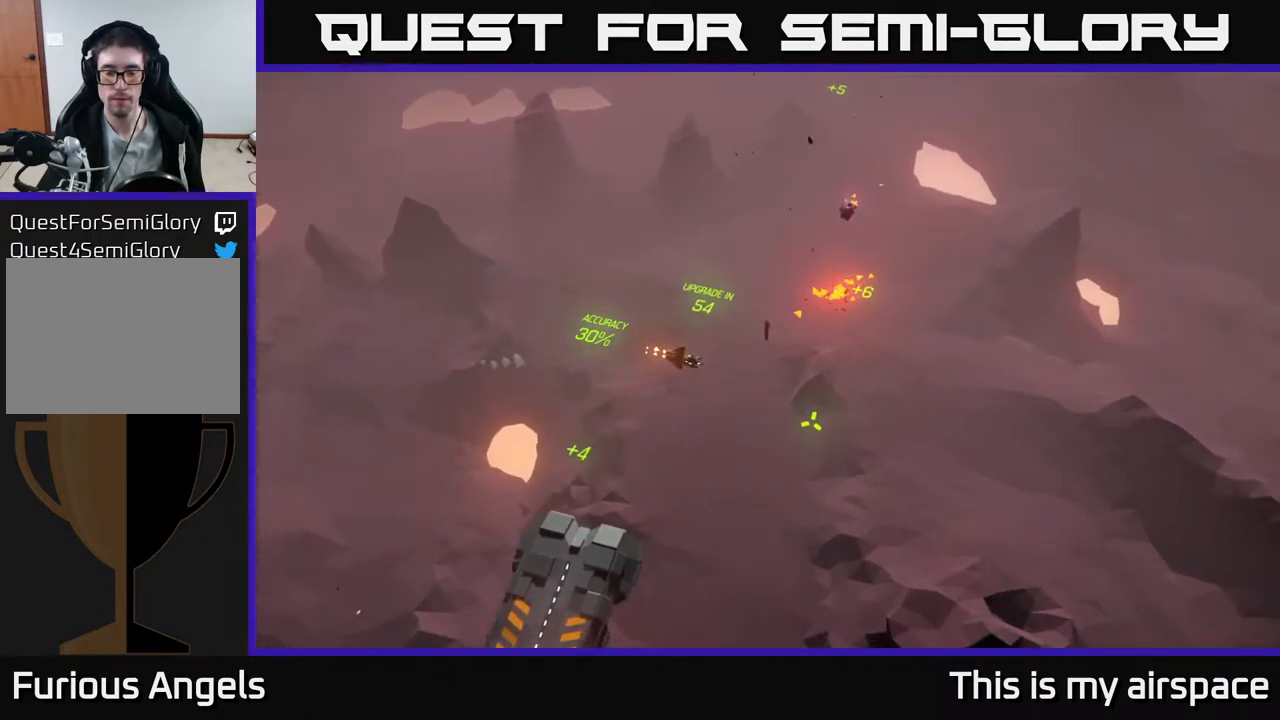
{"buttons": [], "left_stick": "center", "events": [[433, "left_stick", "center"]]}
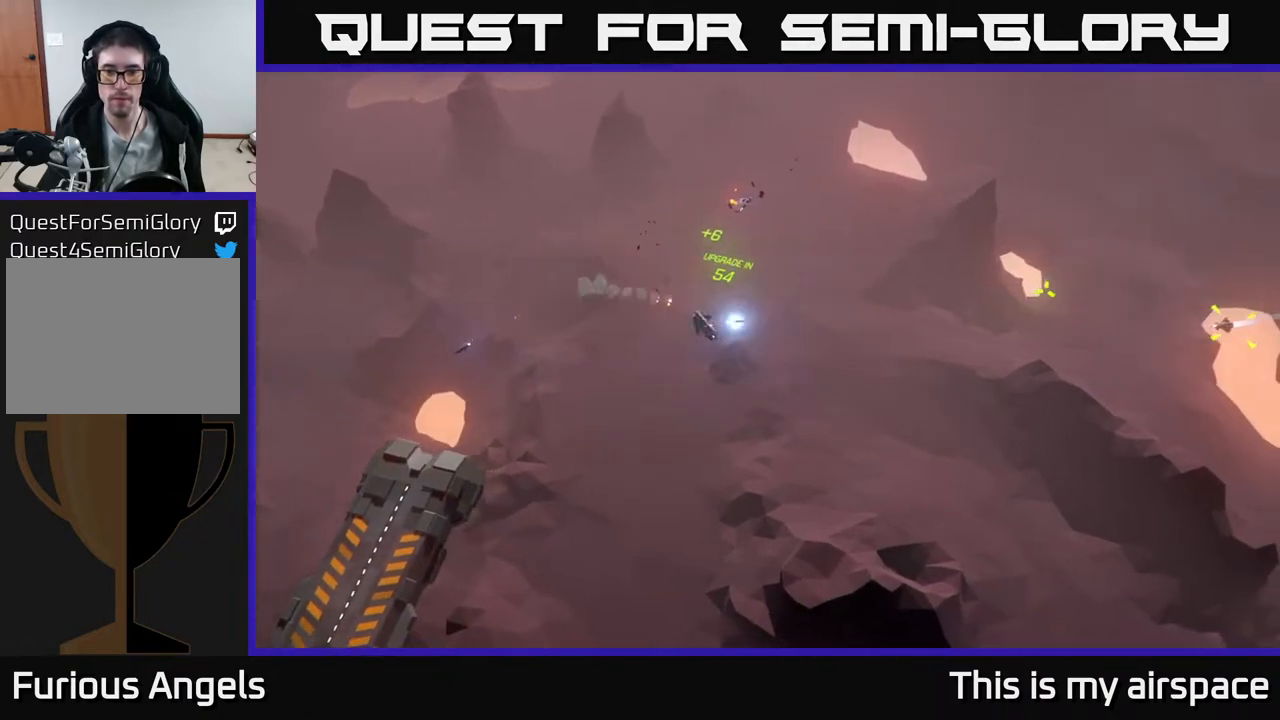
{"buttons": [], "left_stick": "down-left", "events": [[250, "left_stick", "down-left"]]}